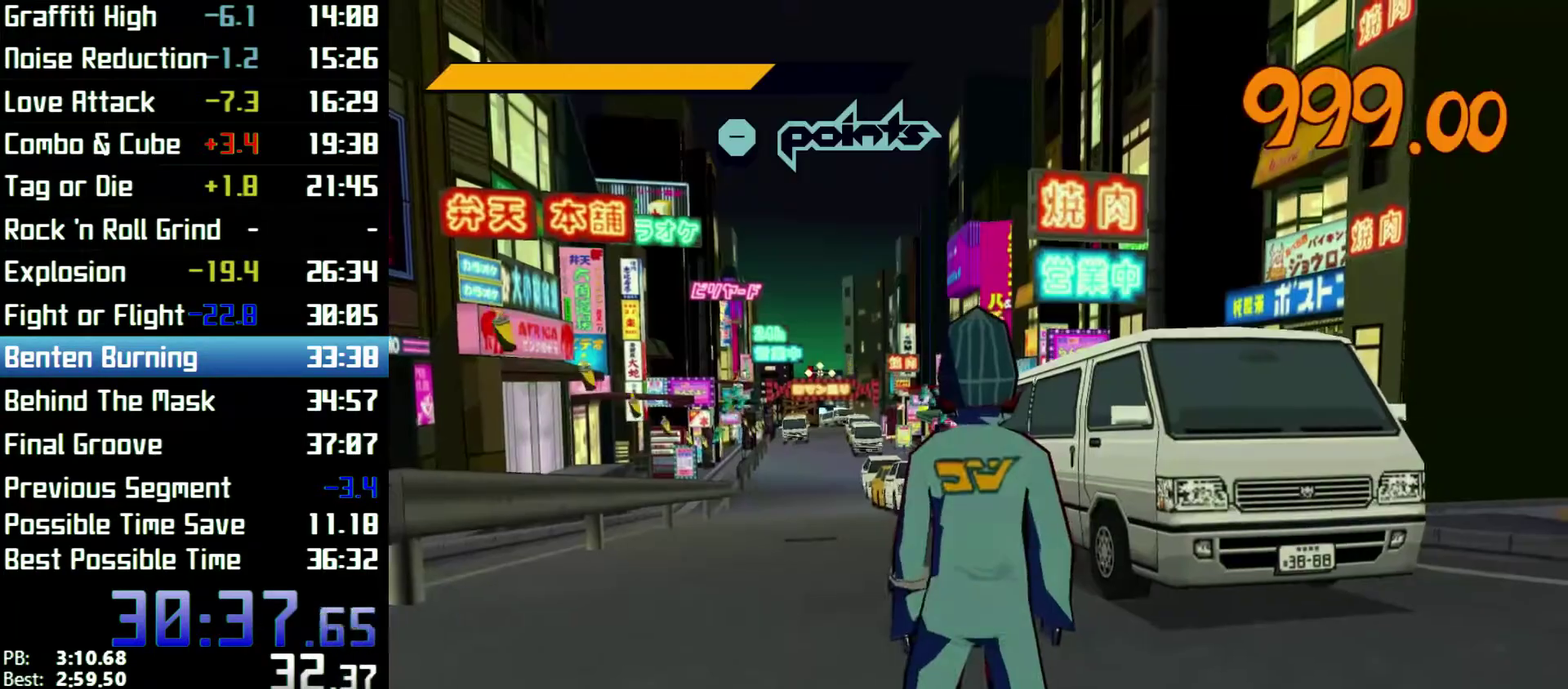
Gameplay with a controller (Xbox layout); each line is a JSON object with the inputs held at the frame after it. Not read: L3 R3.
{"buttons": [], "left_stick": "up", "right_stick": "center"}
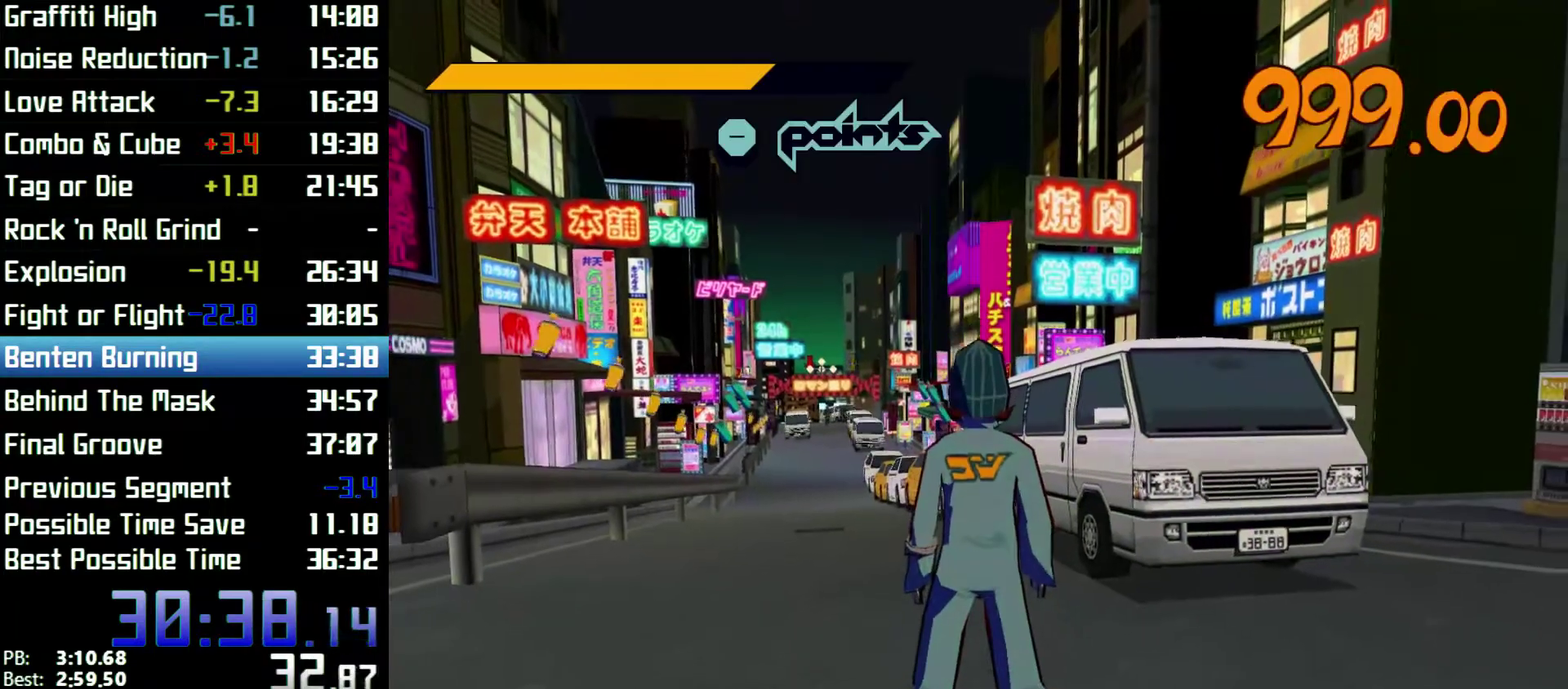
{"buttons": [], "left_stick": "up", "right_stick": "center"}
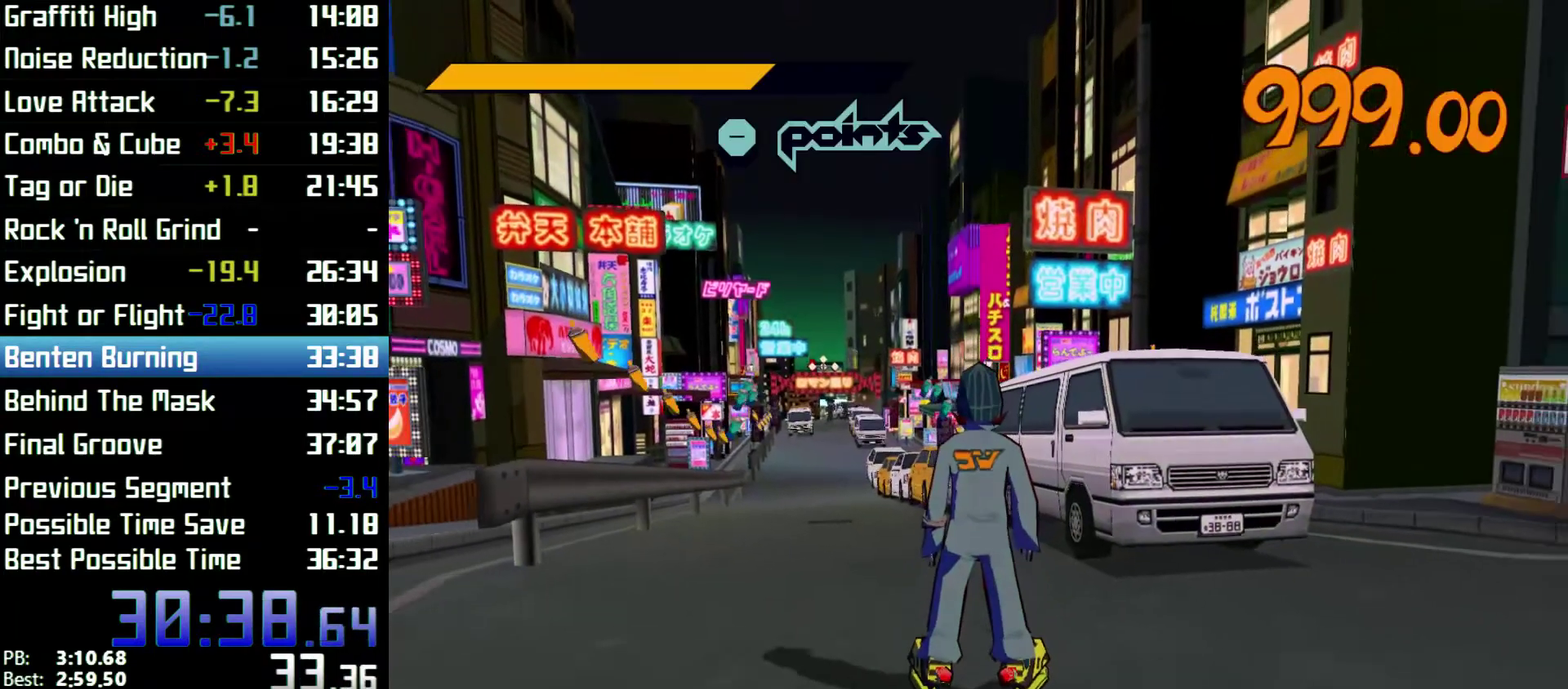
{"buttons": [], "left_stick": "up", "right_stick": "center"}
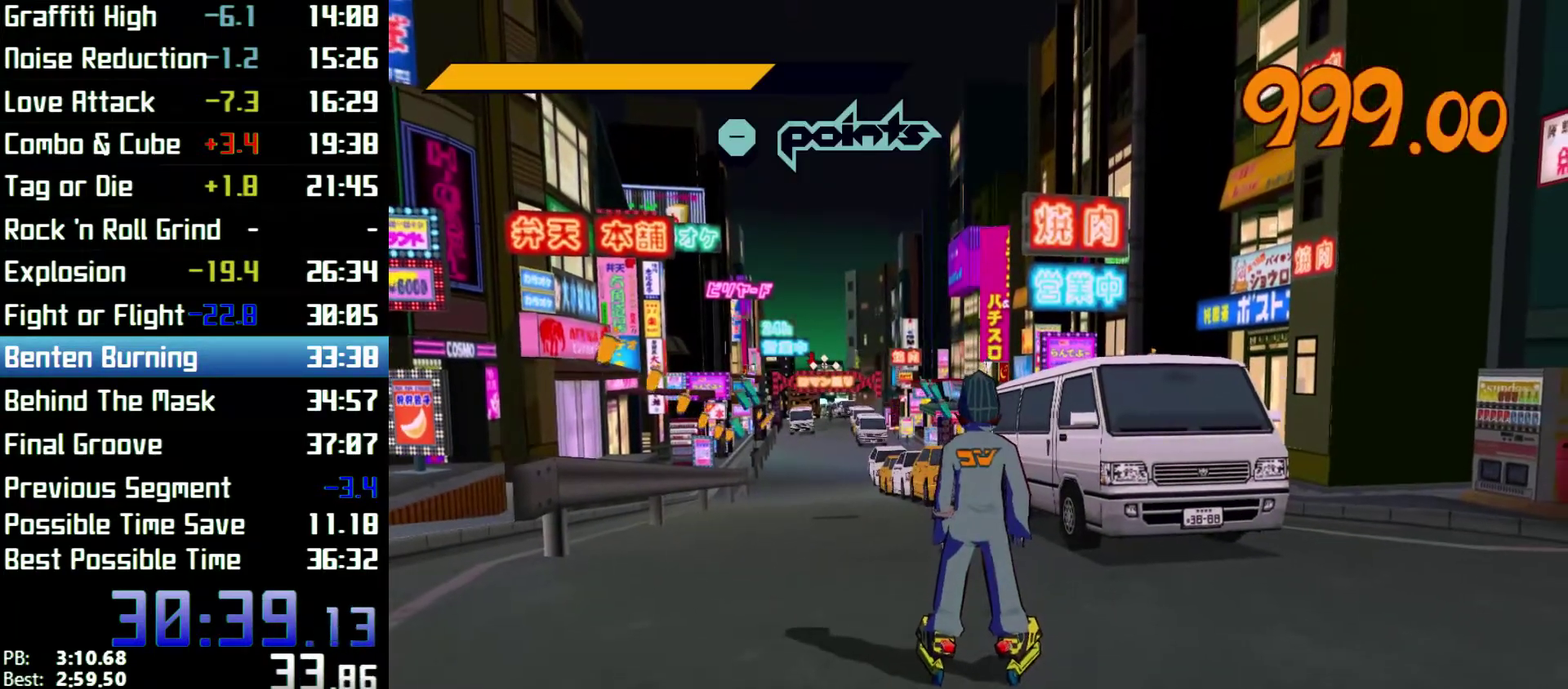
{"buttons": ["R2"], "left_stick": "up", "right_stick": "center"}
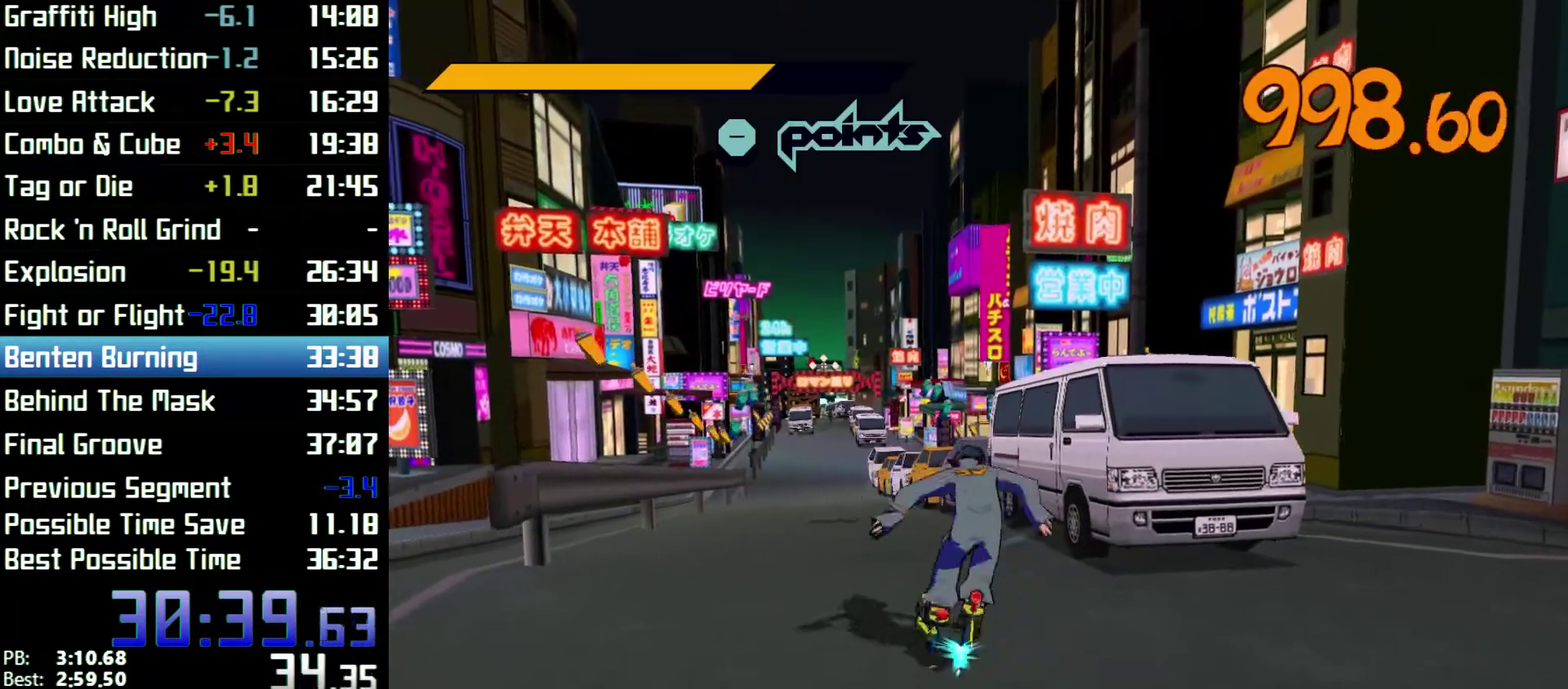
{"buttons": ["R2"], "left_stick": "up", "right_stick": "center"}
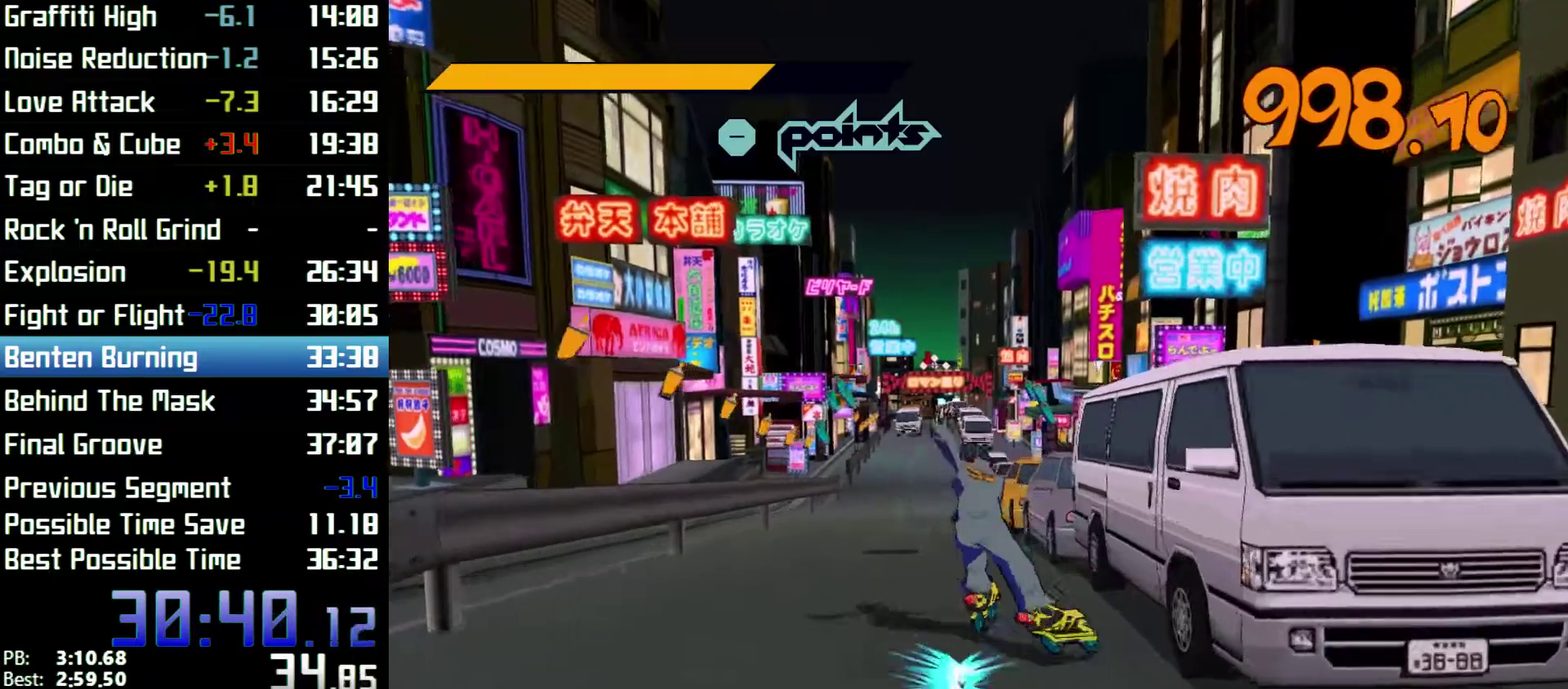
{"buttons": ["R2"], "left_stick": "up", "right_stick": "center"}
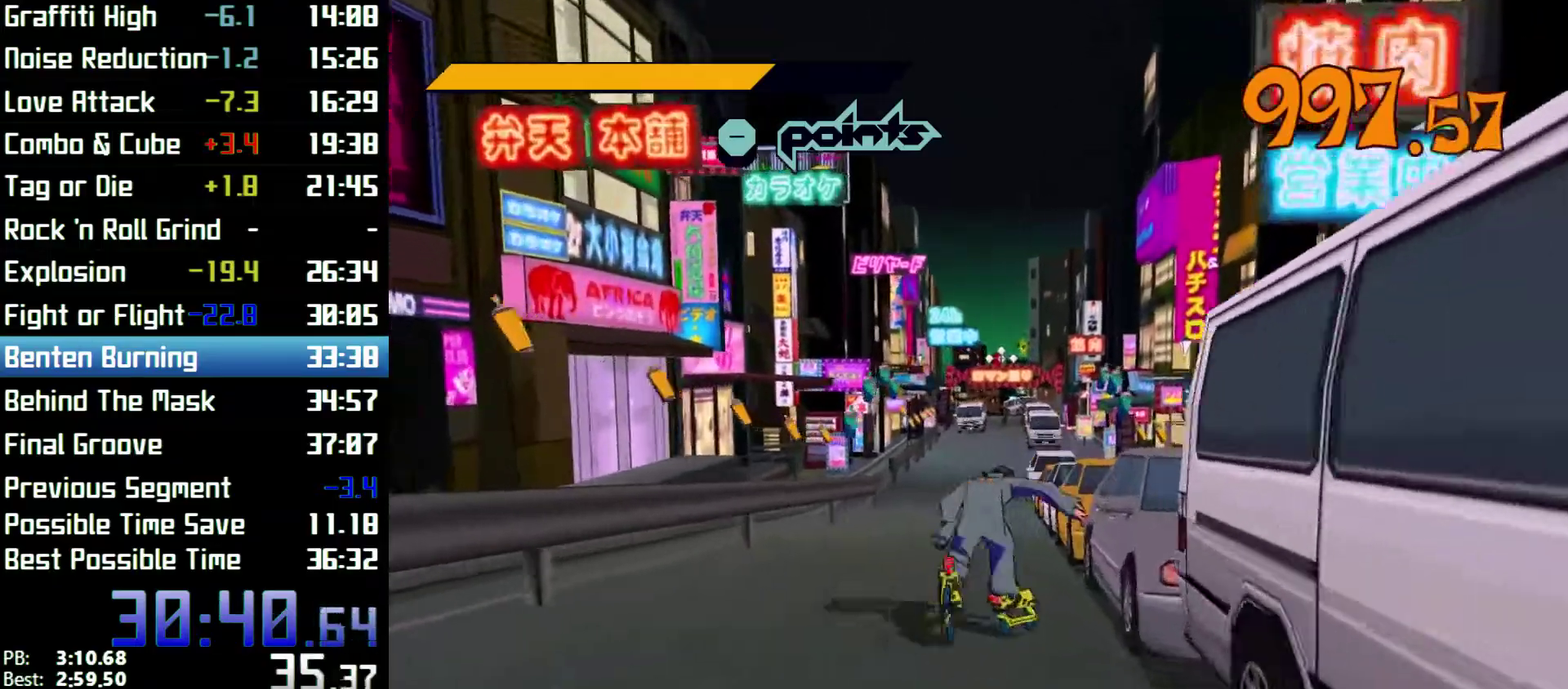
{"buttons": ["R2"], "left_stick": "up", "right_stick": "center"}
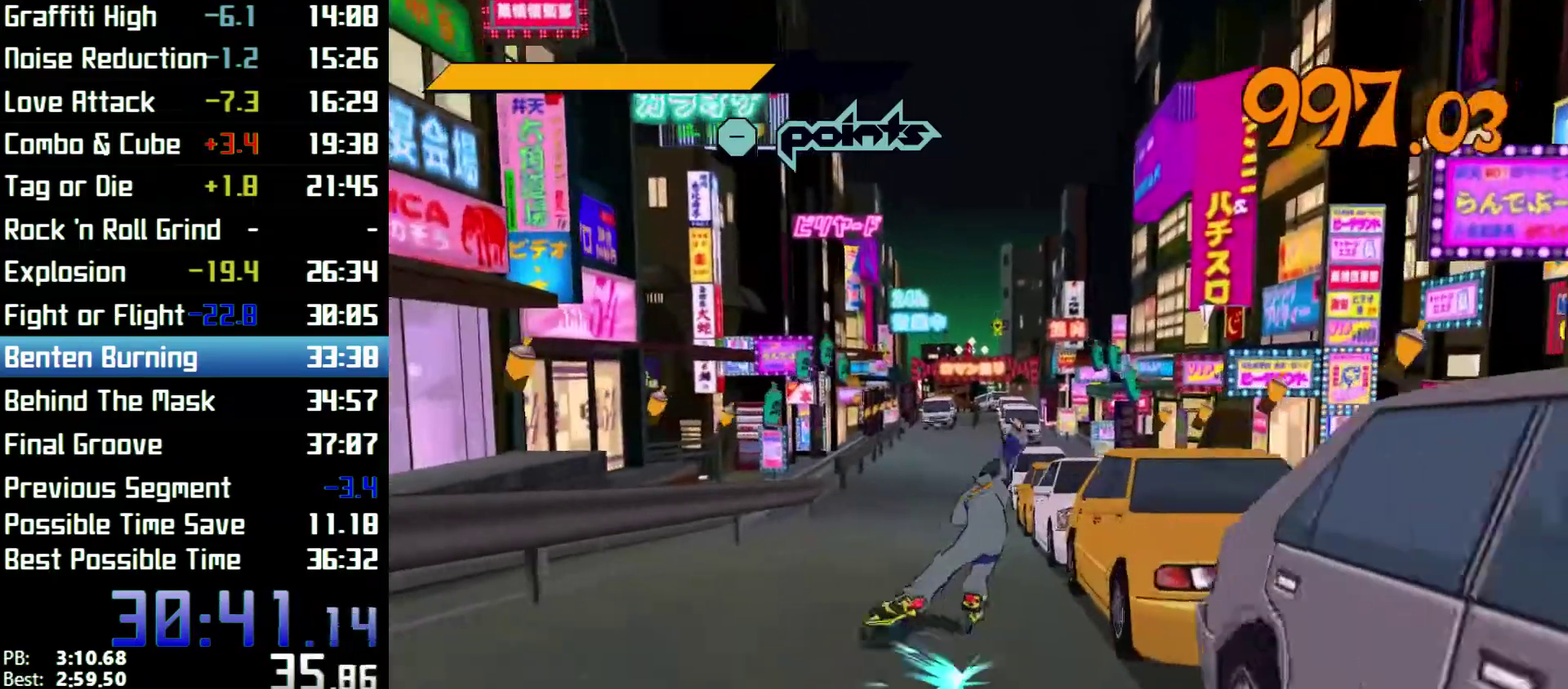
{"buttons": ["R2"], "left_stick": "up", "right_stick": "center"}
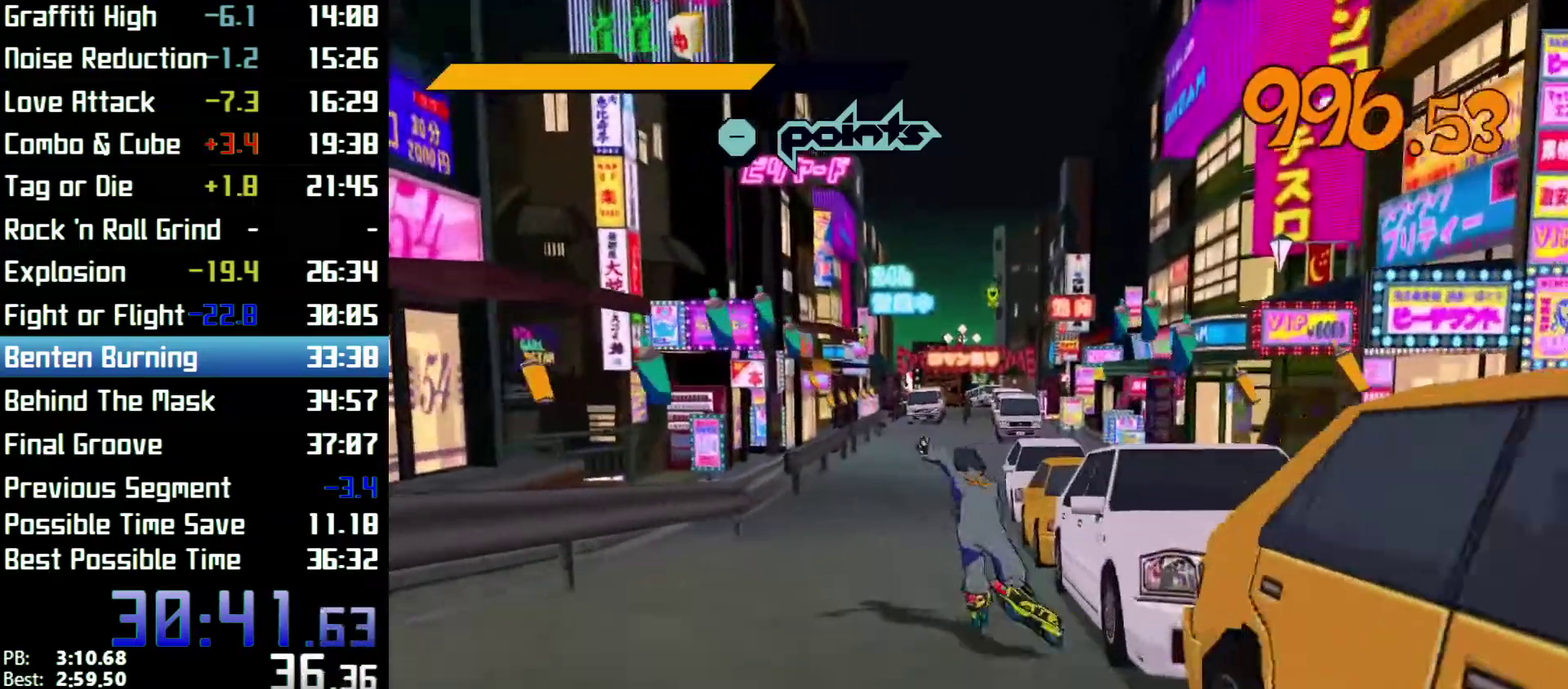
{"buttons": [], "left_stick": "down-left", "right_stick": "center"}
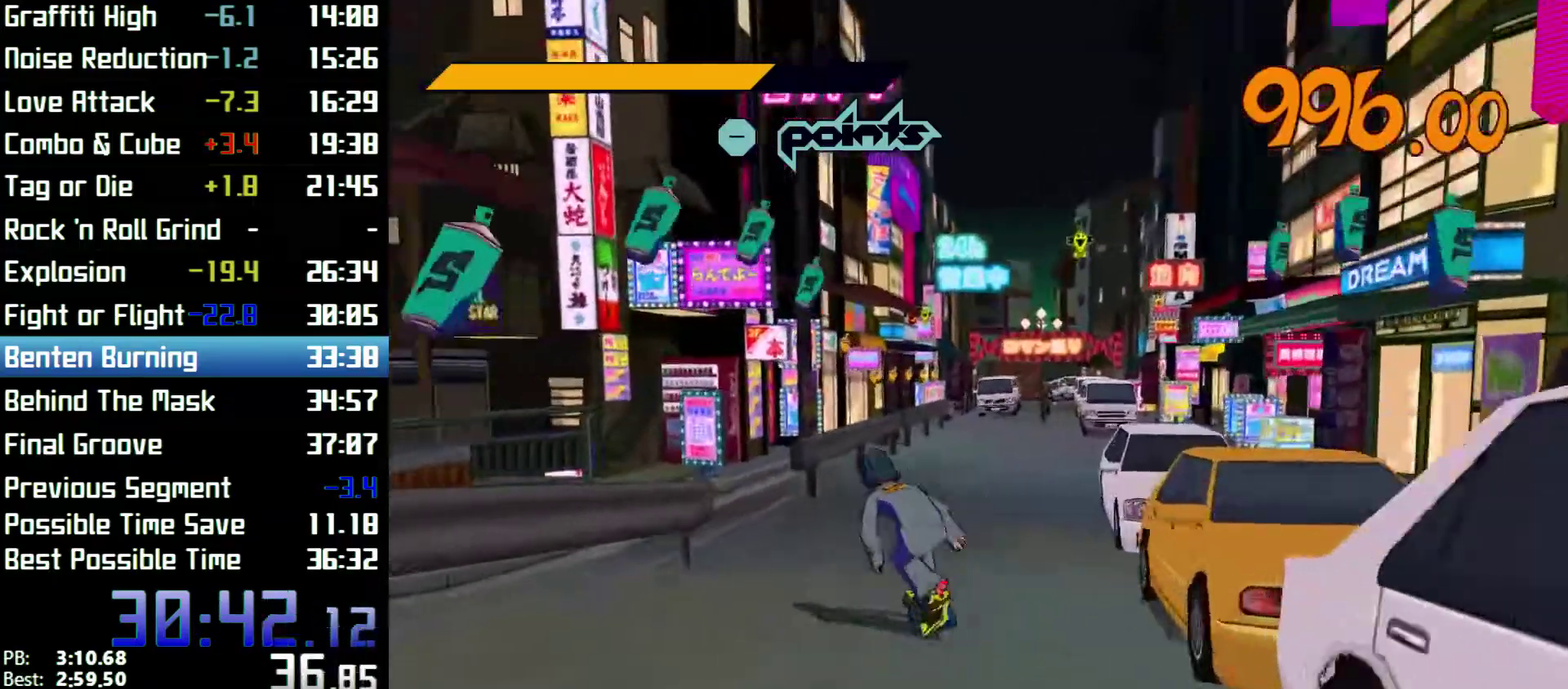
{"buttons": [], "left_stick": "down-left", "right_stick": "center"}
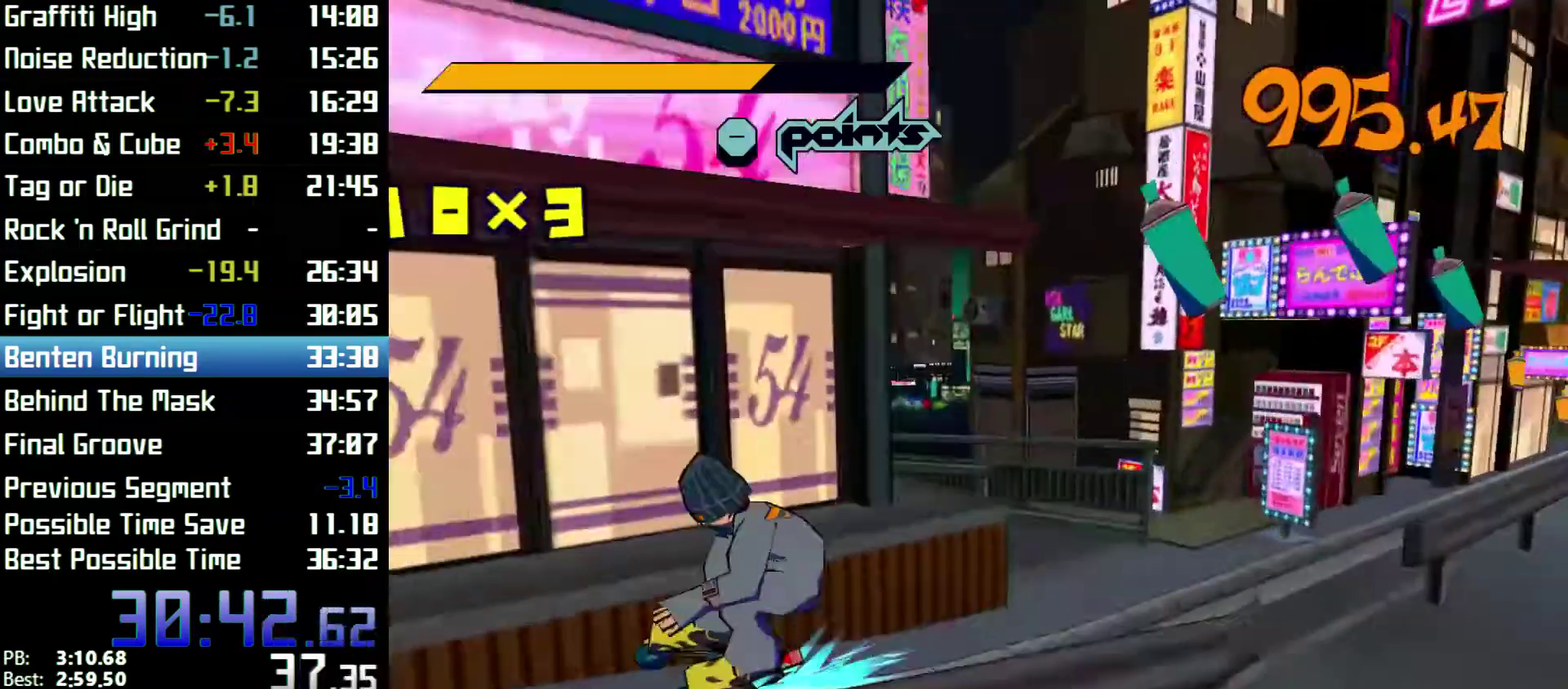
{"buttons": ["A"], "left_stick": "left", "right_stick": "center"}
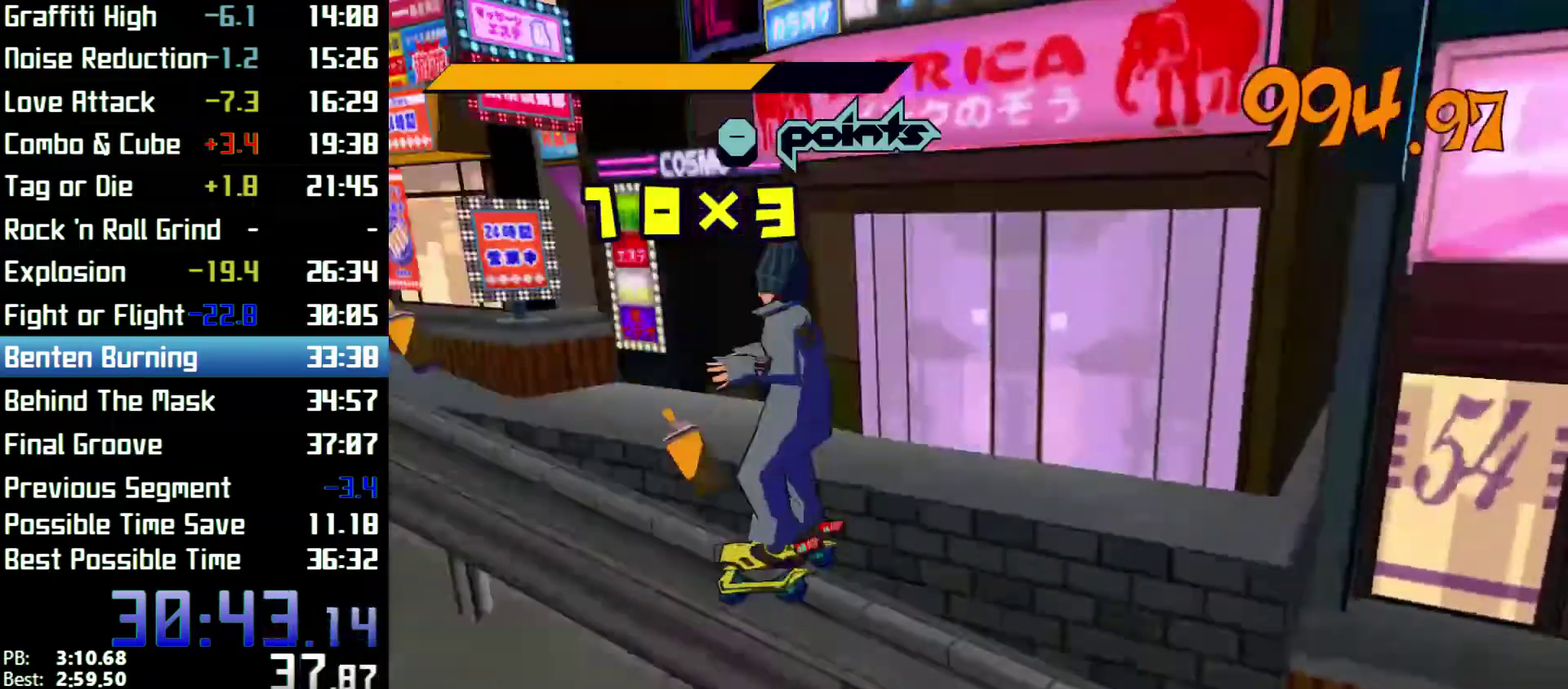
{"buttons": ["A"], "left_stick": "left", "right_stick": "center"}
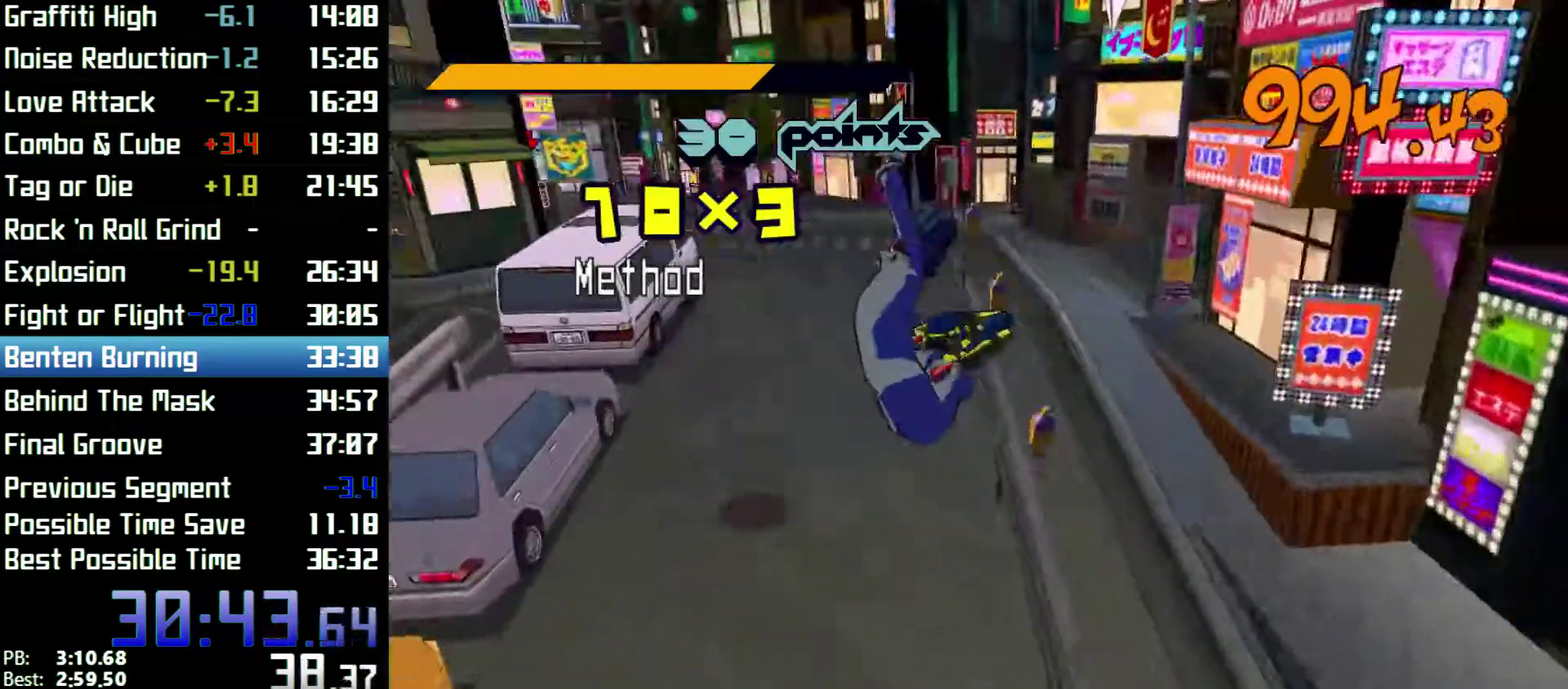
{"buttons": ["A"], "left_stick": "up", "right_stick": "center"}
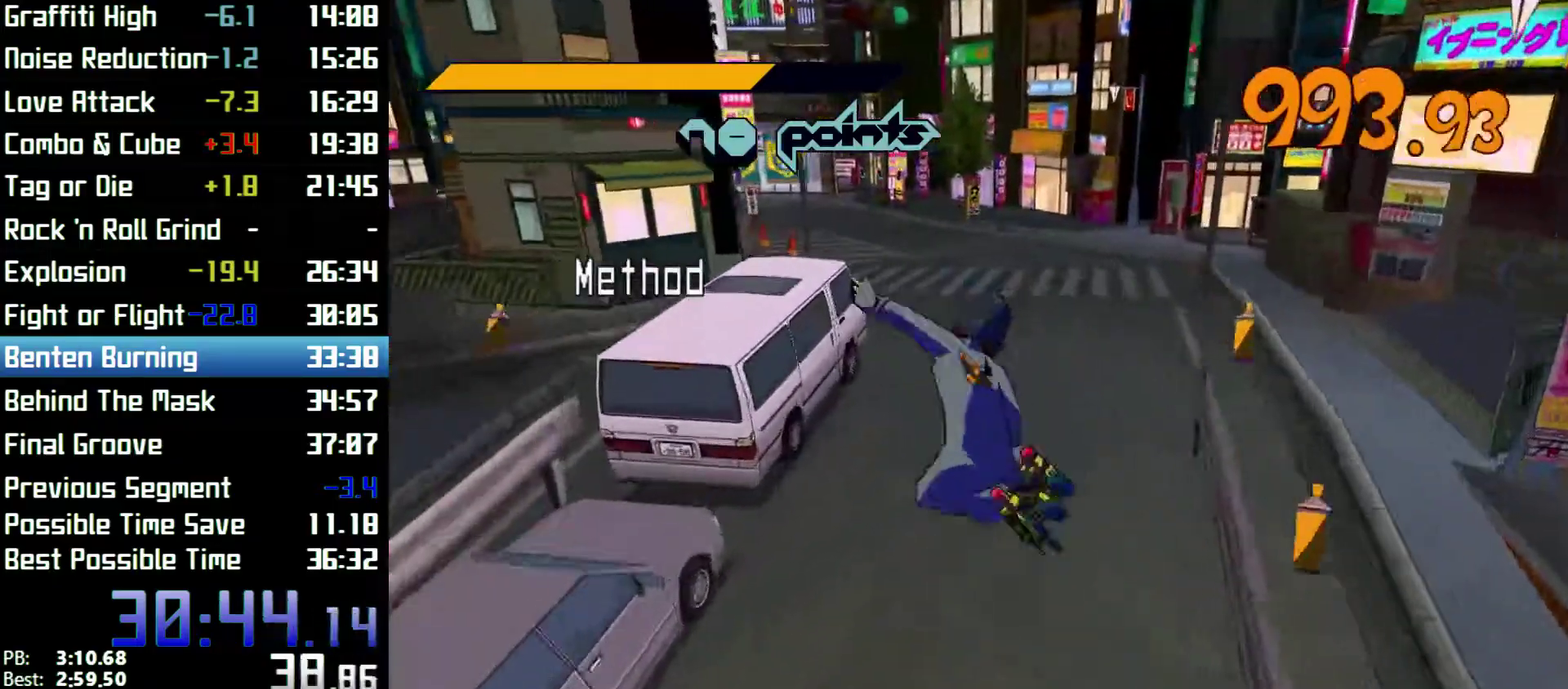
{"buttons": ["A"], "left_stick": "up", "right_stick": "center"}
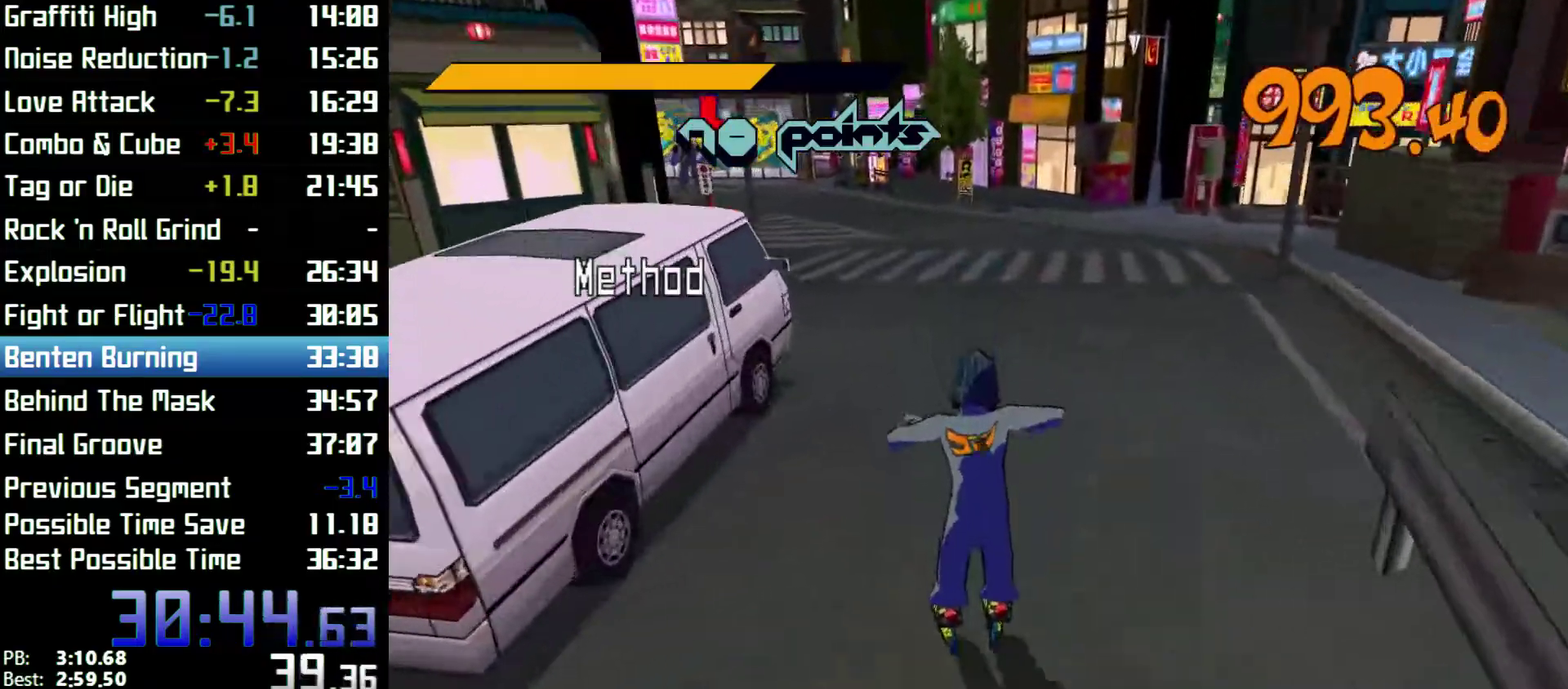
{"buttons": ["R2"], "left_stick": "up", "right_stick": "center"}
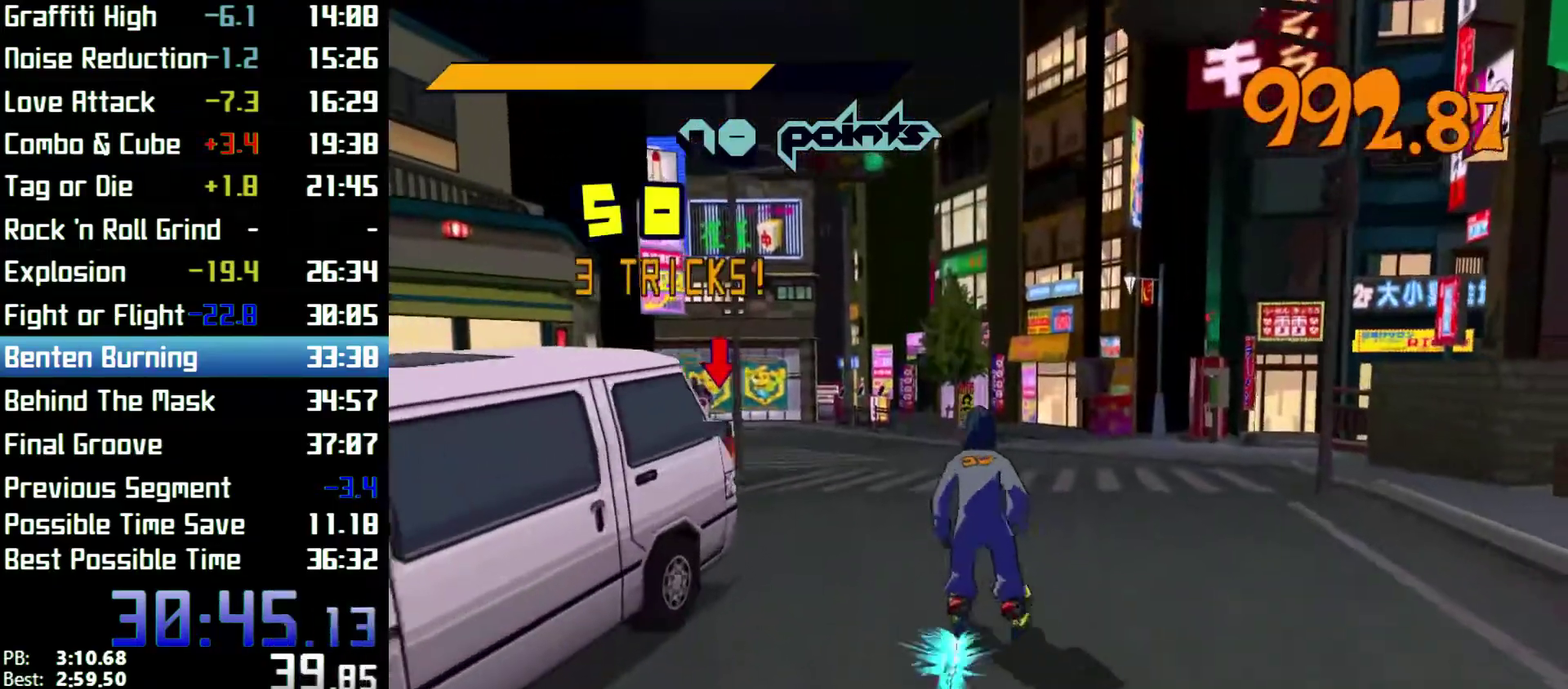
{"buttons": ["A", "R2"], "left_stick": "left", "right_stick": "center"}
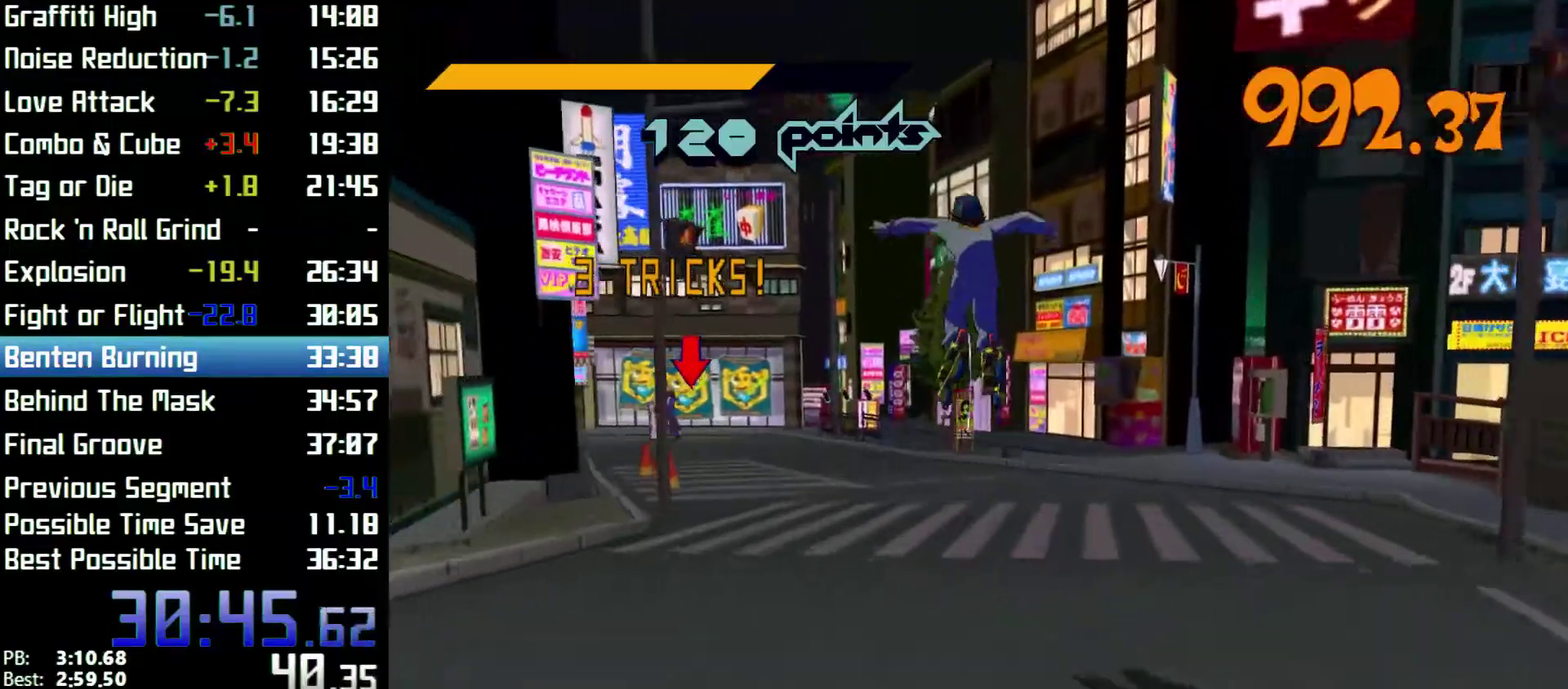
{"buttons": ["A", "R2"], "left_stick": "up", "right_stick": "center"}
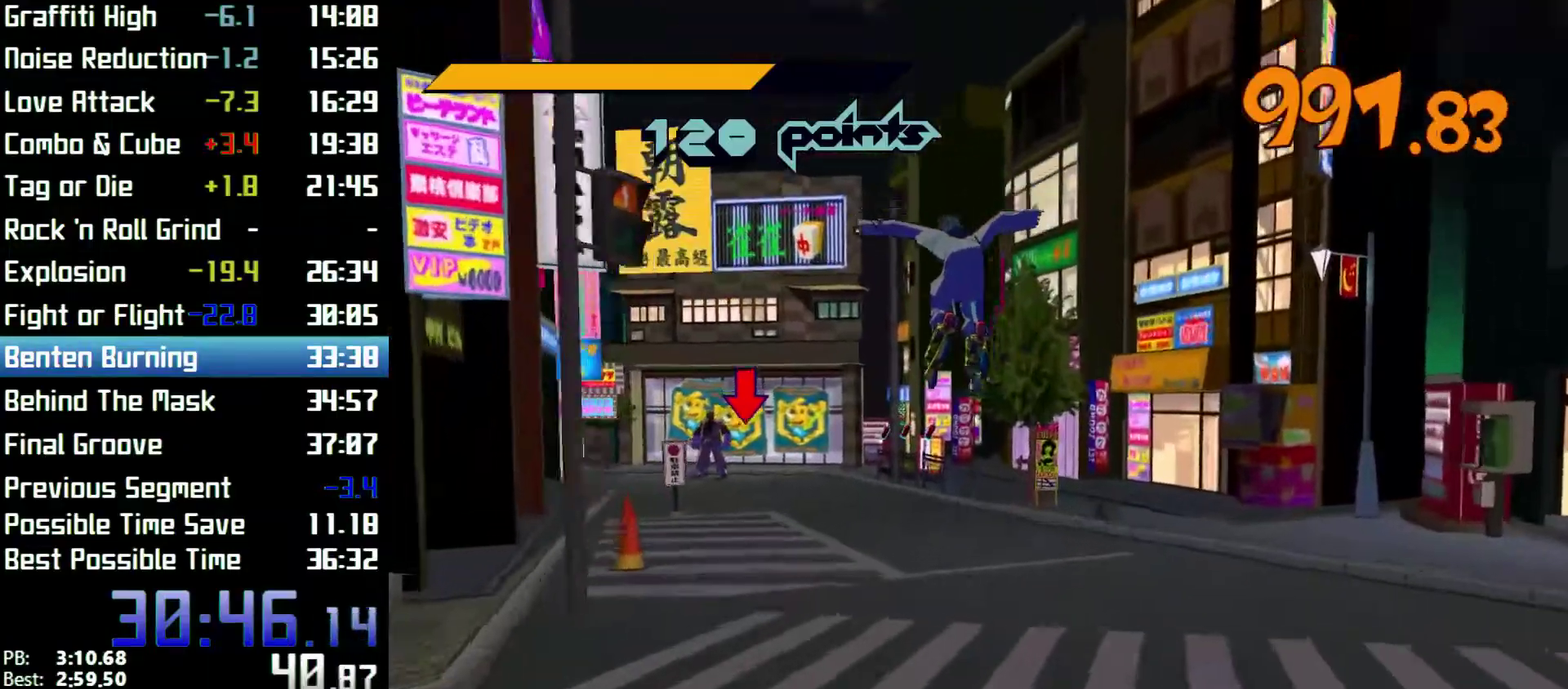
{"buttons": [], "left_stick": "up", "right_stick": "center"}
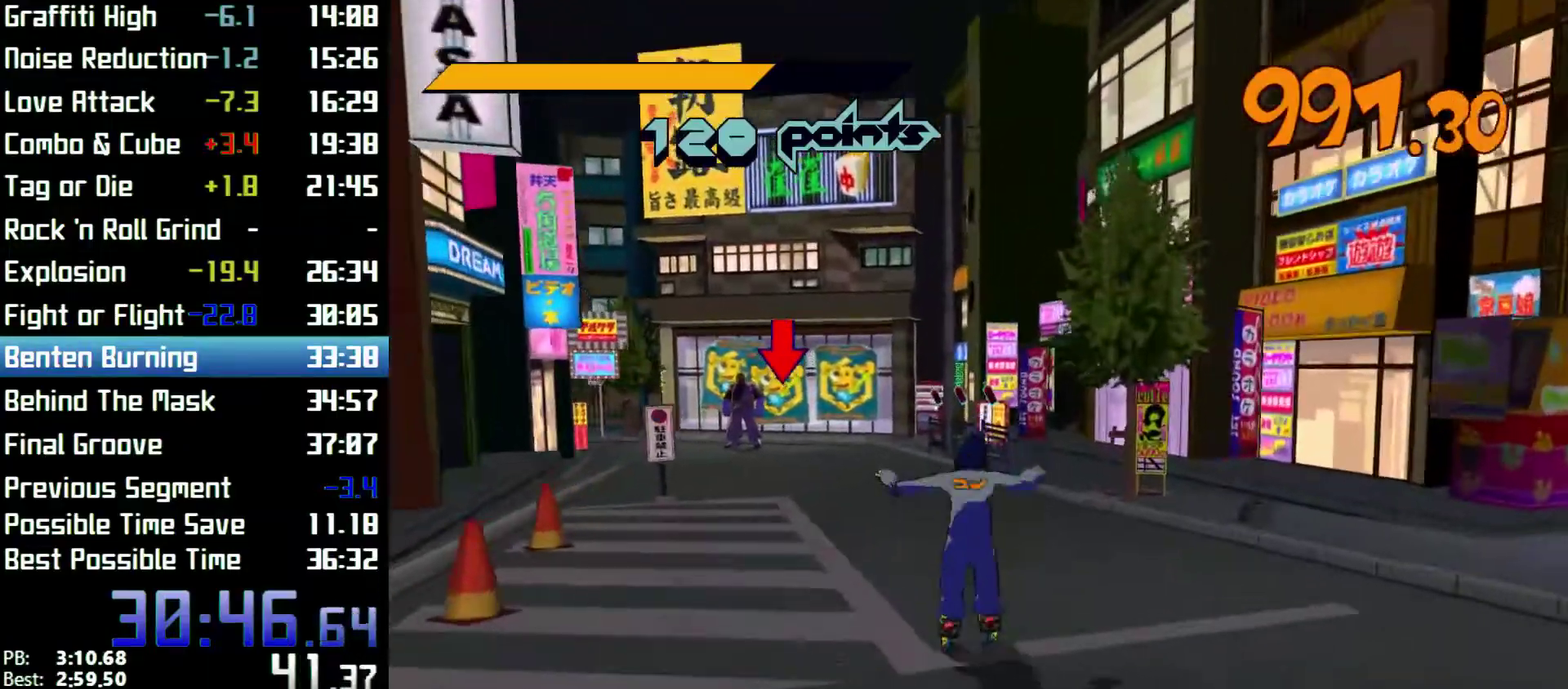
{"buttons": ["R2"], "left_stick": "up", "right_stick": "center"}
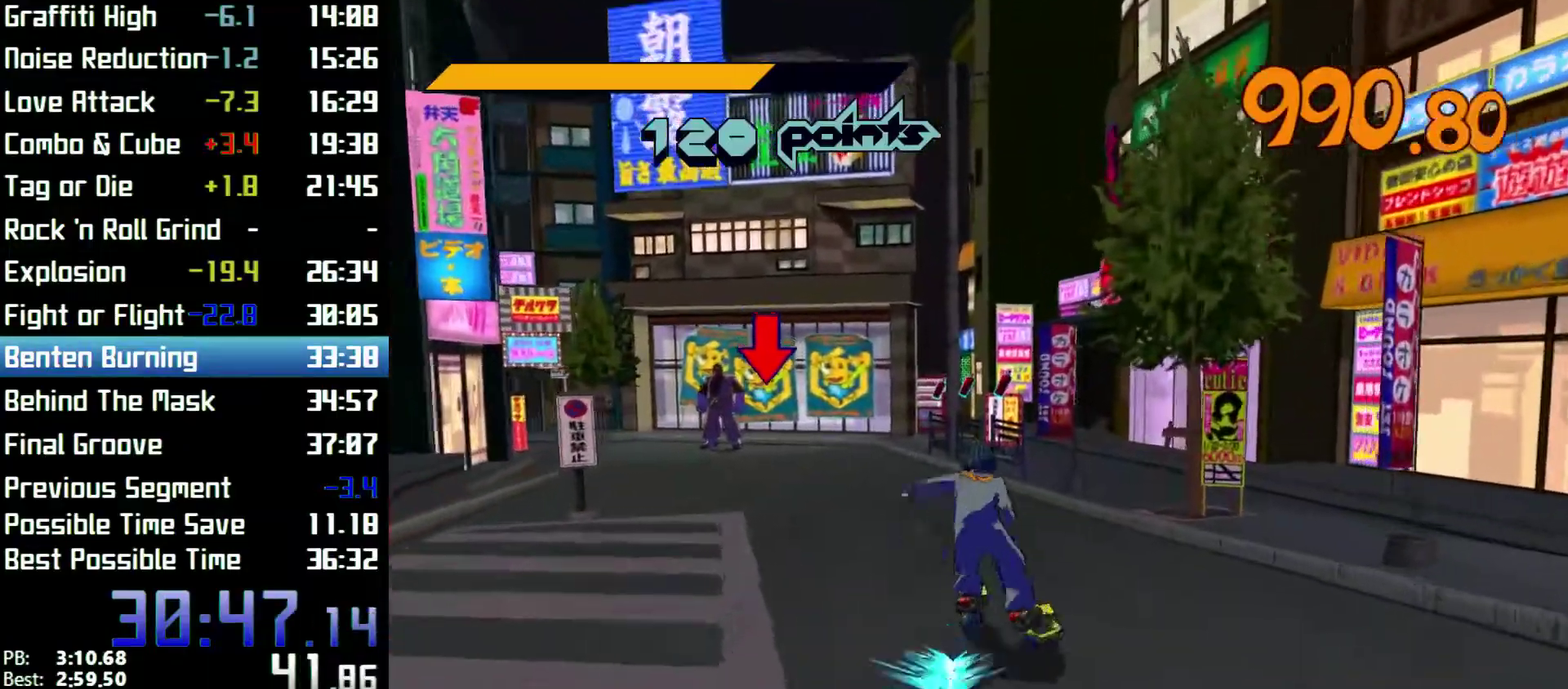
{"buttons": ["A", "R2"], "left_stick": "up", "right_stick": "center"}
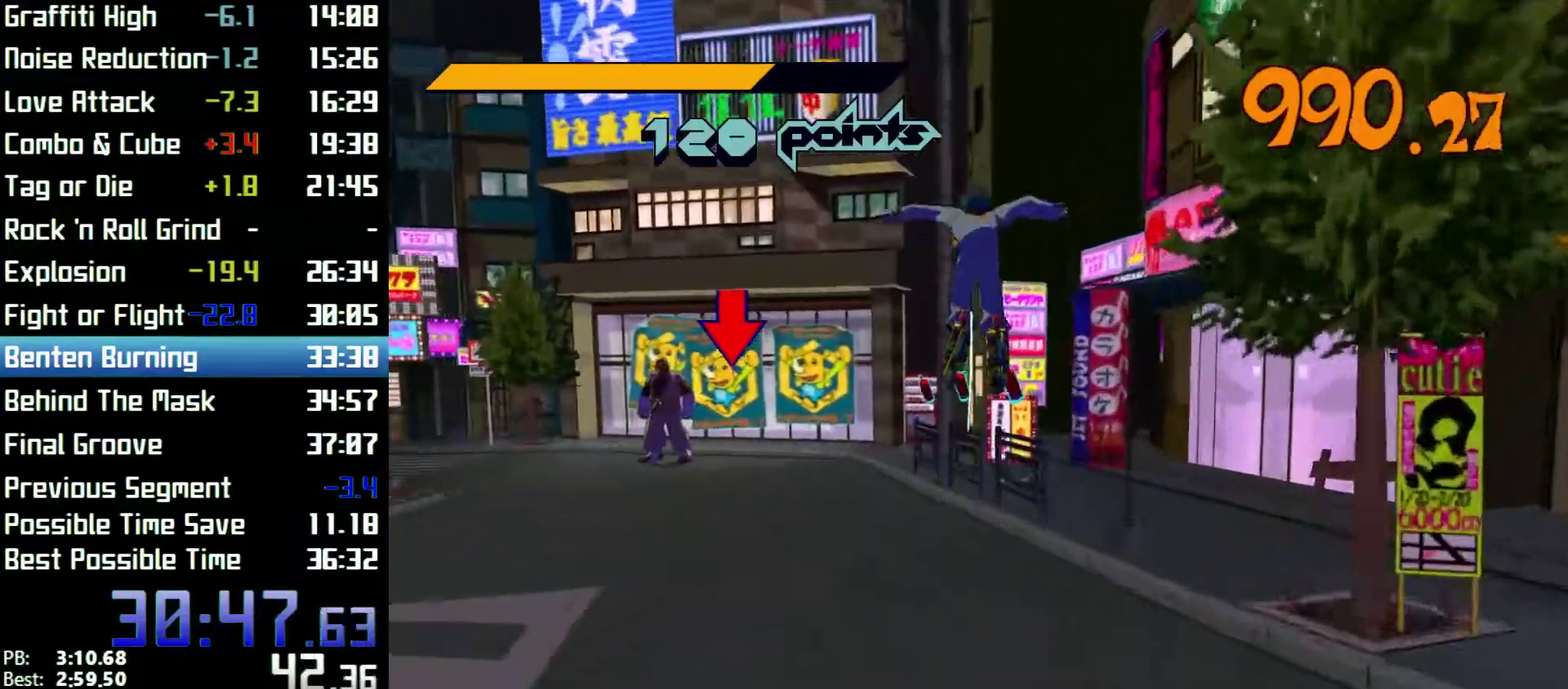
{"buttons": ["A", "R2"], "left_stick": "up-left", "right_stick": "center"}
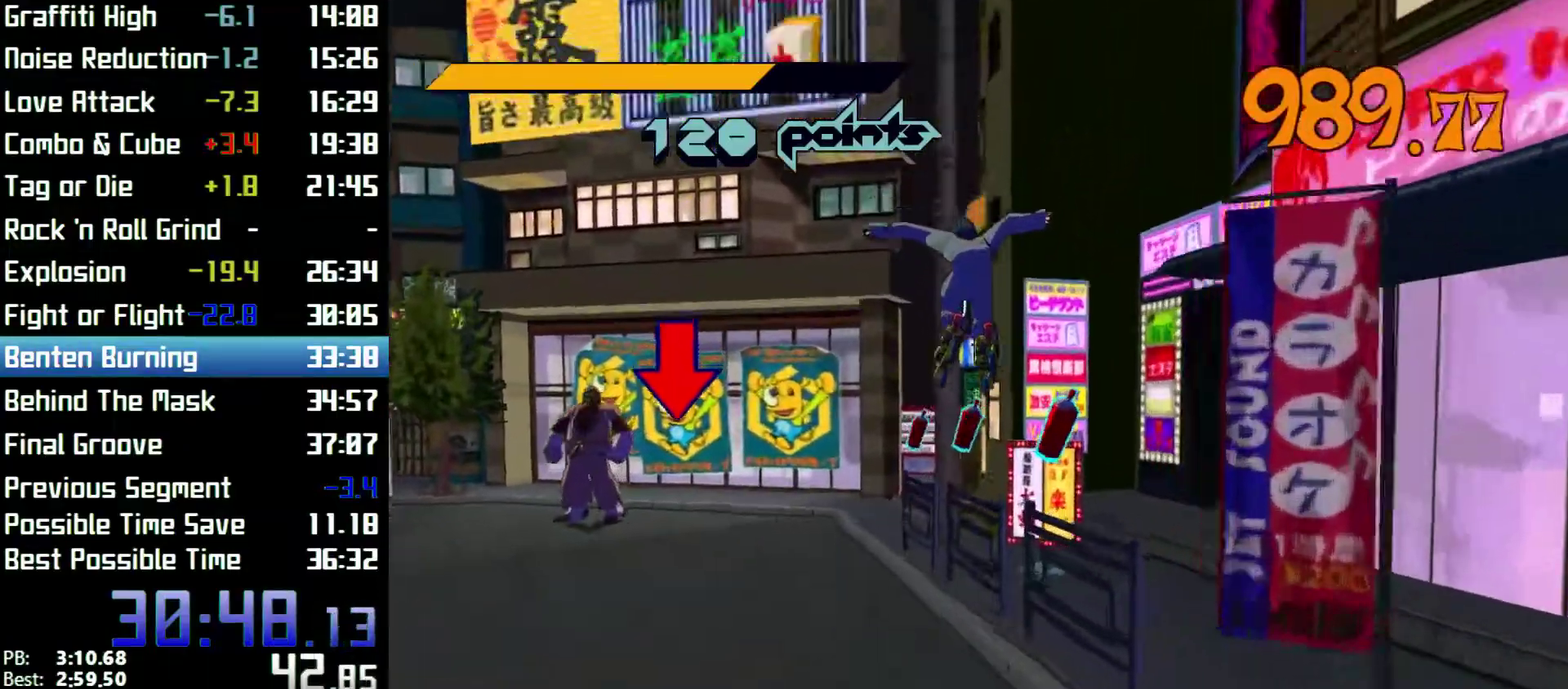
{"buttons": [], "left_stick": "left", "right_stick": "center"}
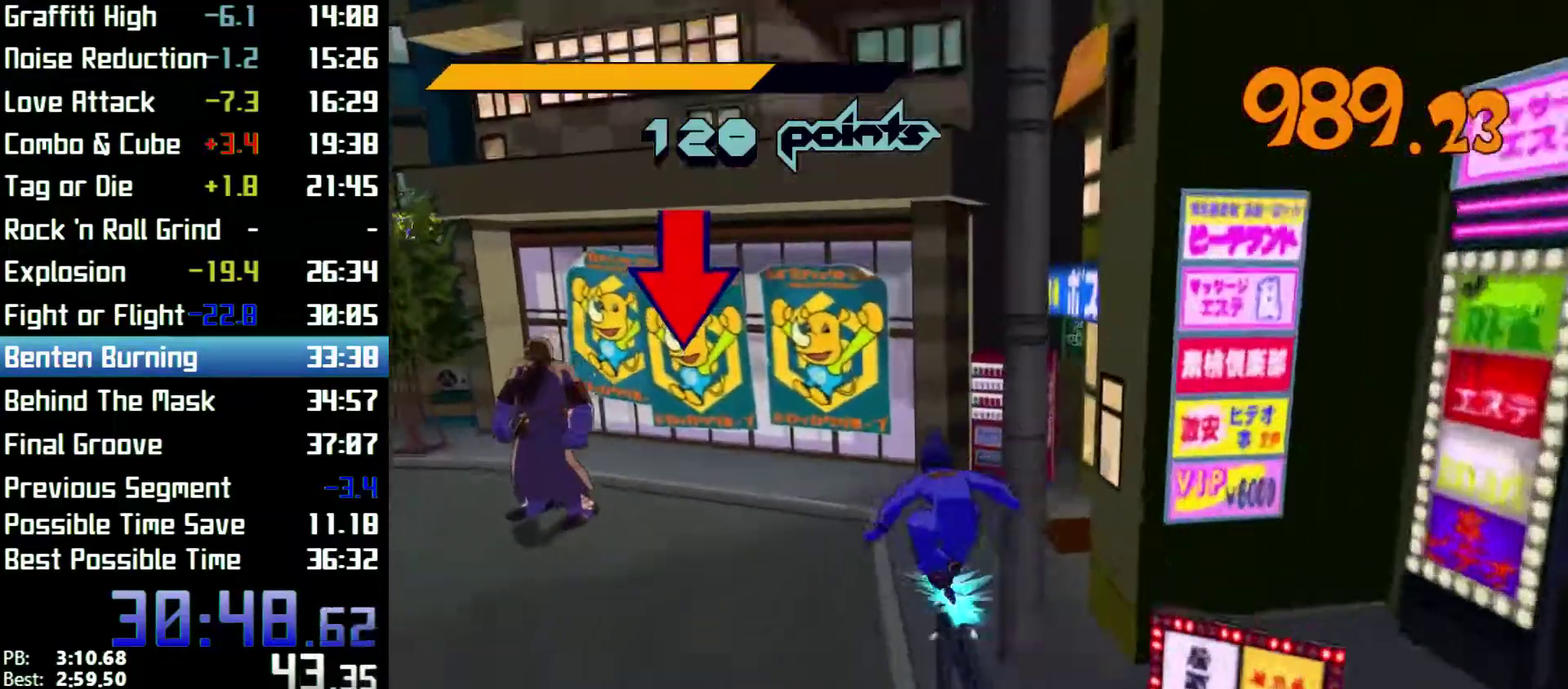
{"buttons": [], "left_stick": "left", "right_stick": "center"}